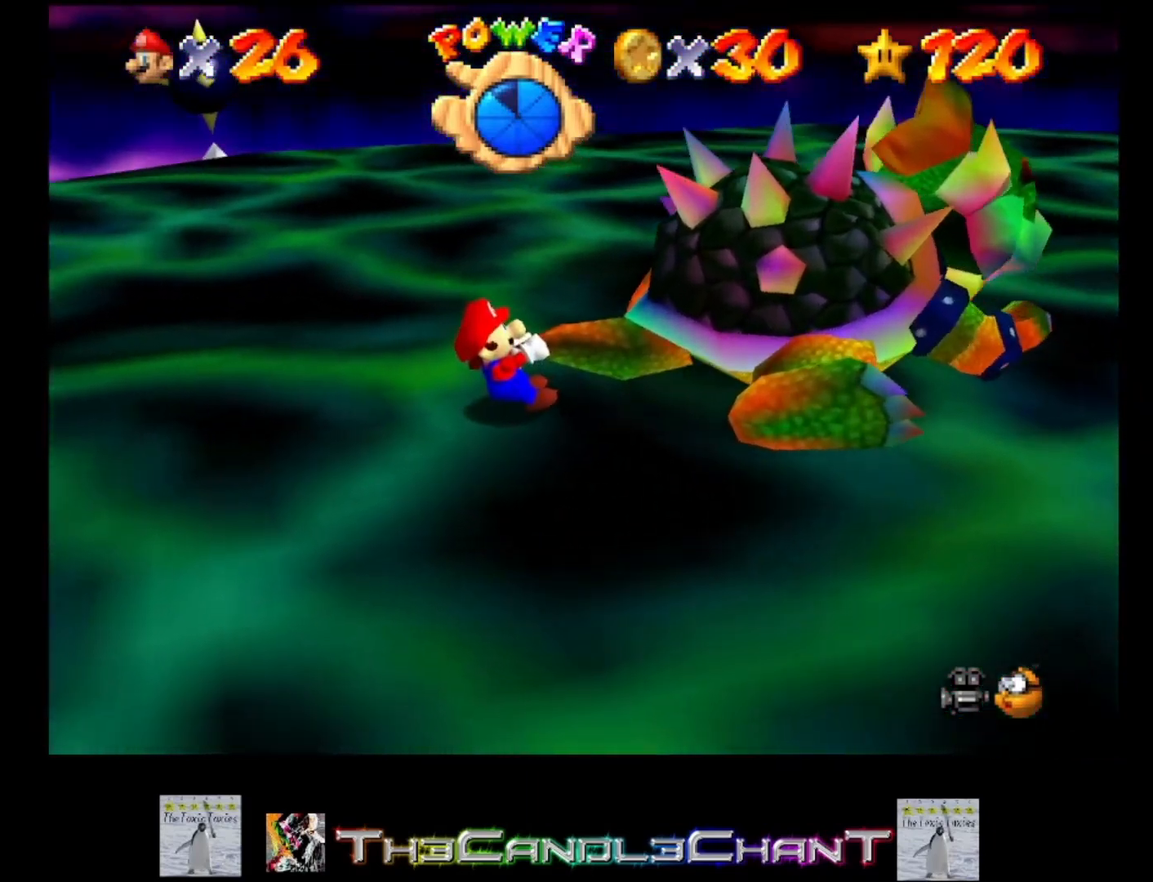
Gameplay with a controller (Xbox layout); each line is a JSON object with the inputs held at the frame after it. "events" lists button and stick changes between this image and that frame as [ms after this image, input, new state], when the widget could be followed in between.
{"buttons": [], "left_stick": "up-left", "right_stick": "right", "events": [[33, "left_stick", "down-right"], [133, "left_stick", "up-right"], [233, "left_stick", "left"], [367, "left_stick", "down"], [400, "right_stick", "right"], [467, "left_stick", "up-left"]]}
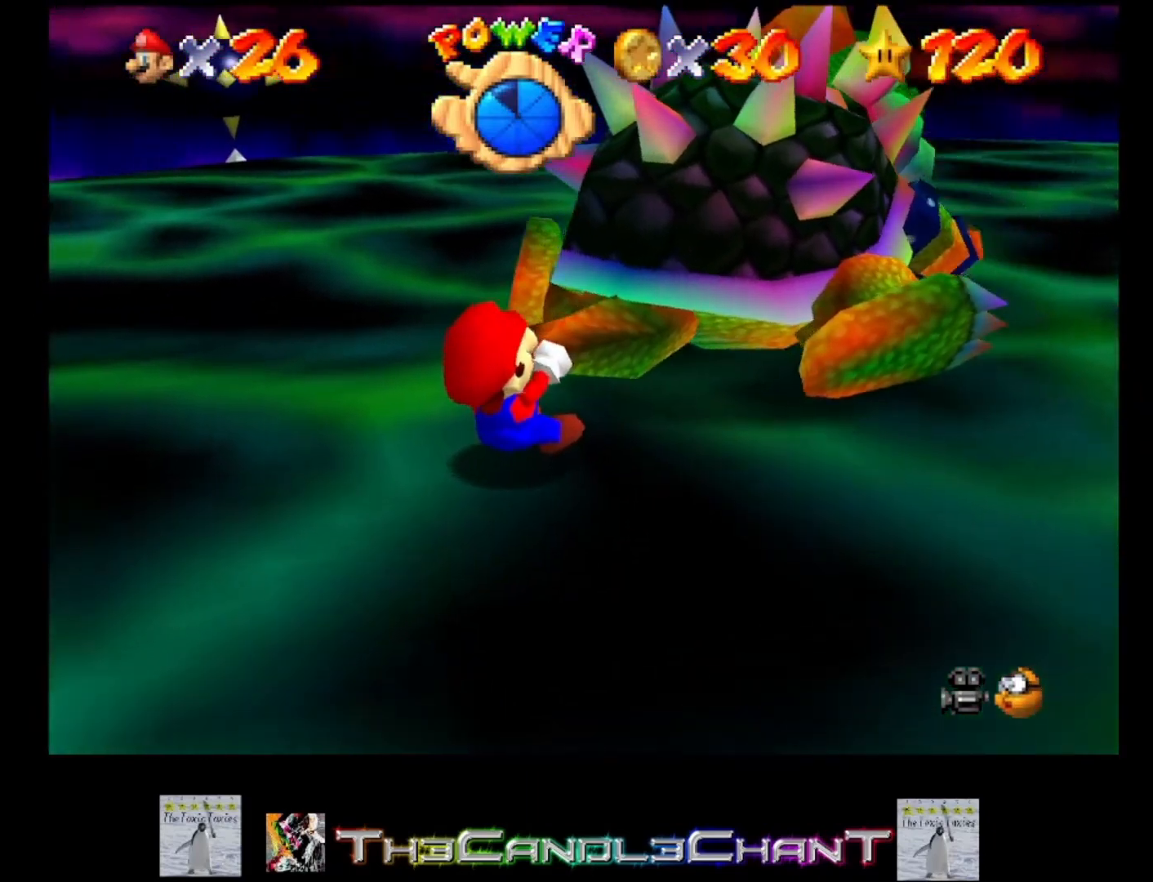
{"buttons": [], "left_stick": "left", "right_stick": "center", "events": [[33, "right_stick", "center"], [67, "left_stick", "down-left"], [133, "right_stick", "right"], [233, "left_stick", "up-right"], [267, "right_stick", "center"], [433, "left_stick", "left"]]}
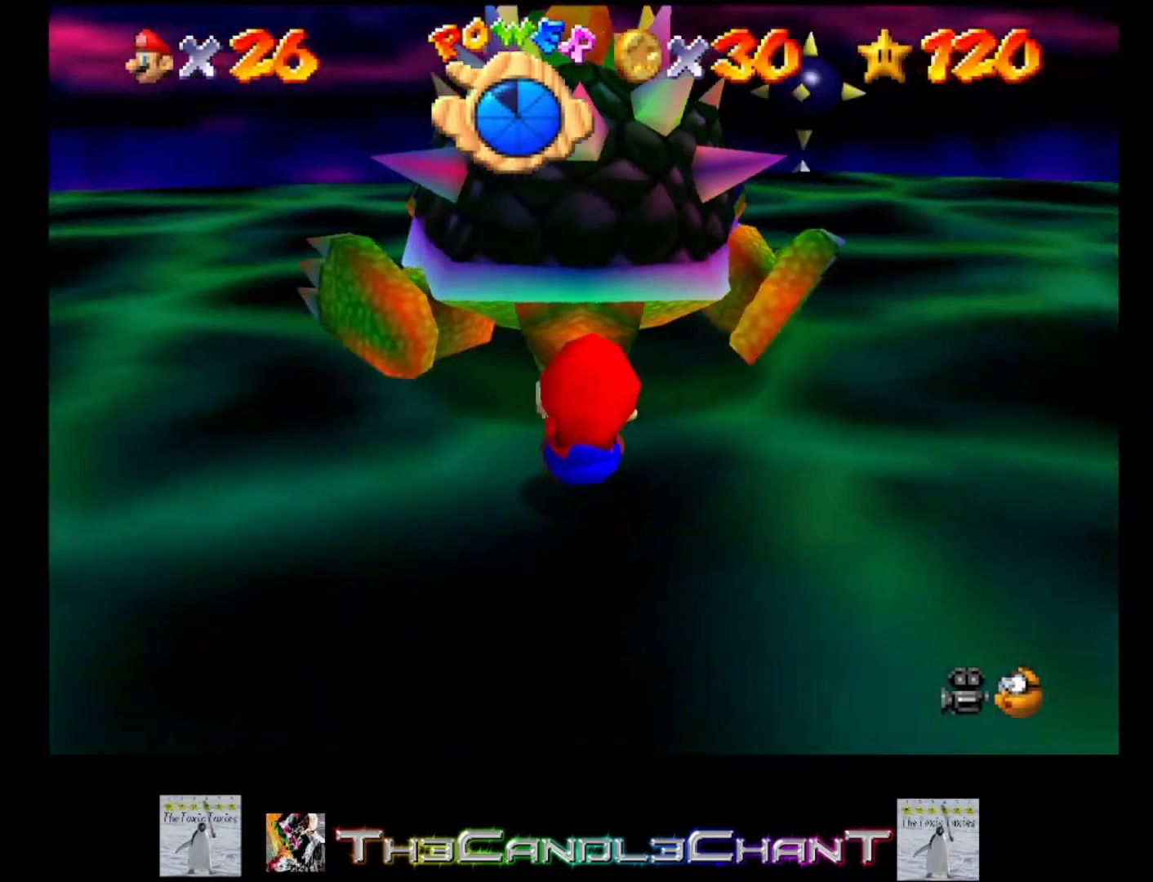
{"buttons": [], "left_stick": "down", "right_stick": "center", "events": [[33, "right_stick", "right"], [100, "left_stick", "down"], [133, "right_stick", "center"], [267, "left_stick", "up"], [367, "left_stick", "left"], [467, "left_stick", "down"]]}
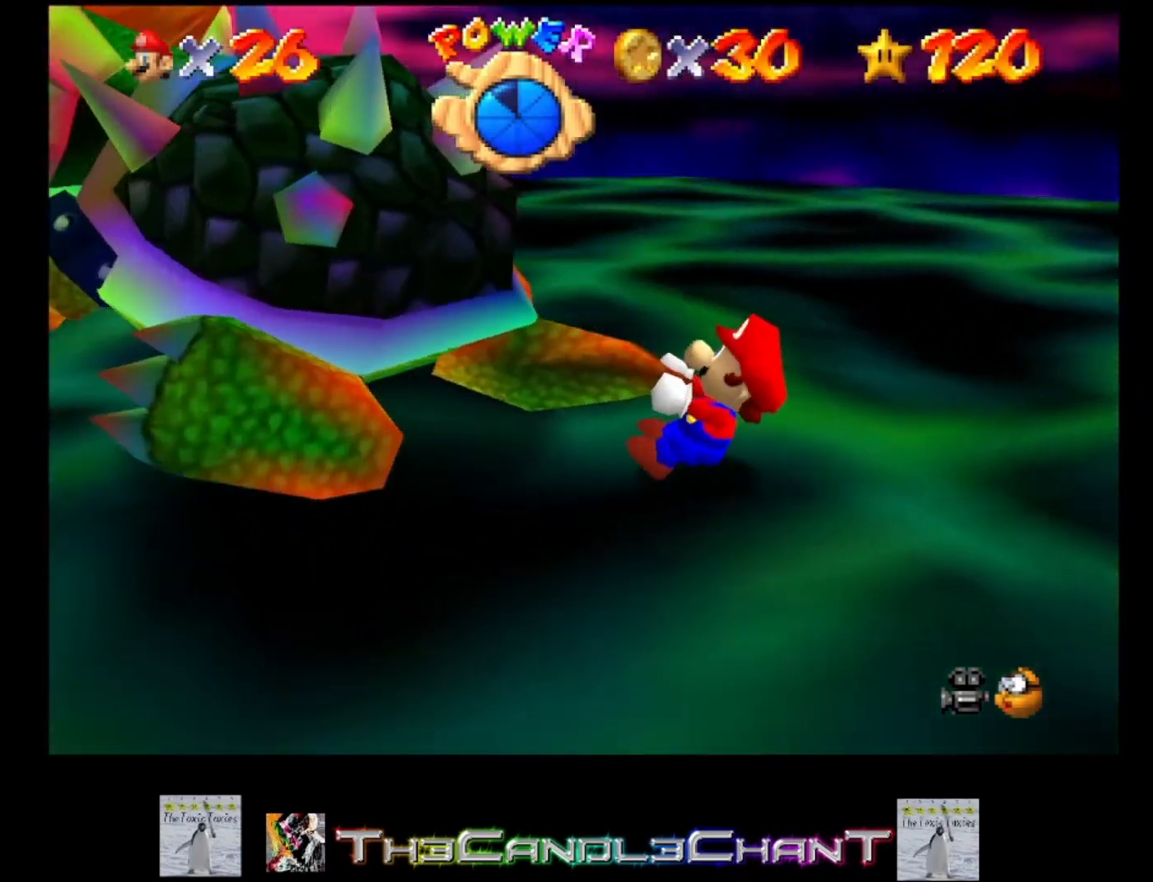
{"buttons": [], "left_stick": "up", "right_stick": "center", "events": [[100, "left_stick", "up-right"], [200, "left_stick", "up-left"], [300, "left_stick", "down-left"], [400, "left_stick", "down-right"], [500, "left_stick", "up"]]}
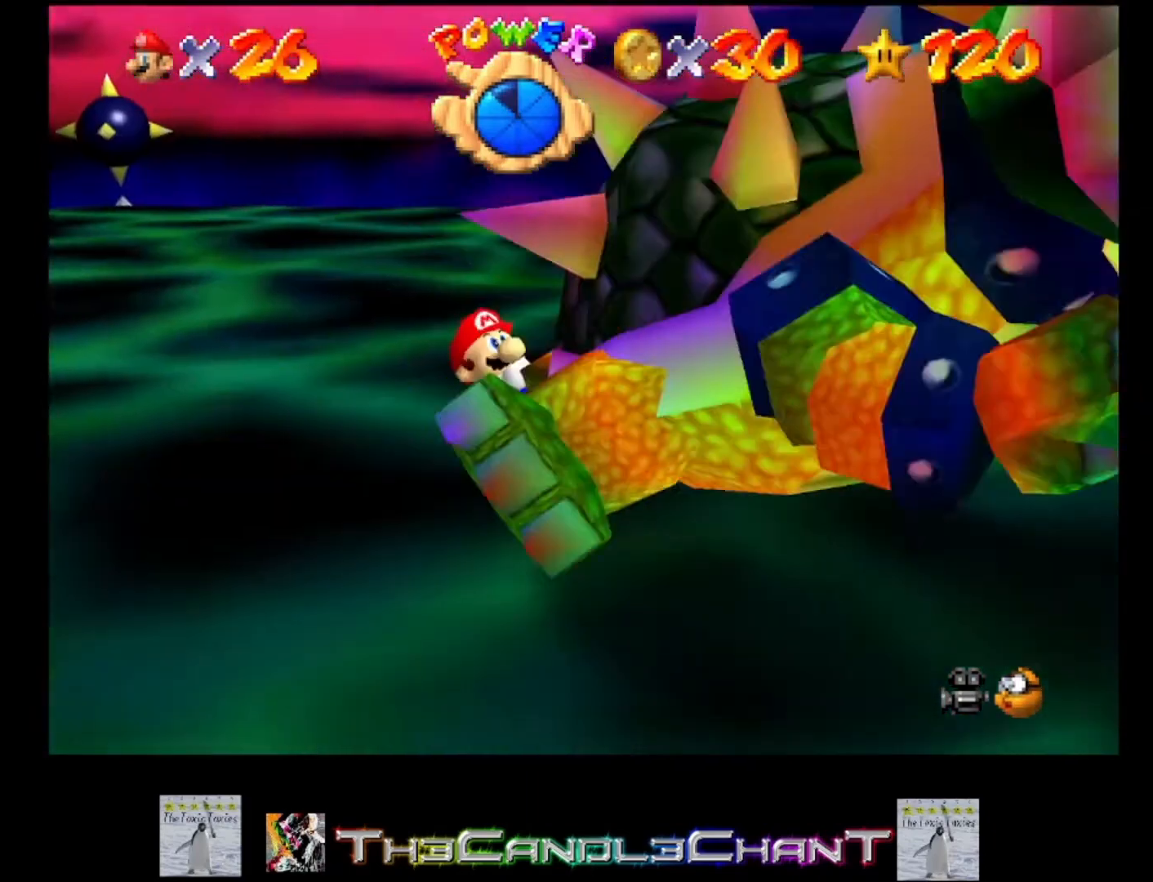
{"buttons": [], "left_stick": "up", "right_stick": "center", "events": [[133, "left_stick", "left"], [200, "left_stick", "down-left"], [433, "left_stick", "up"]]}
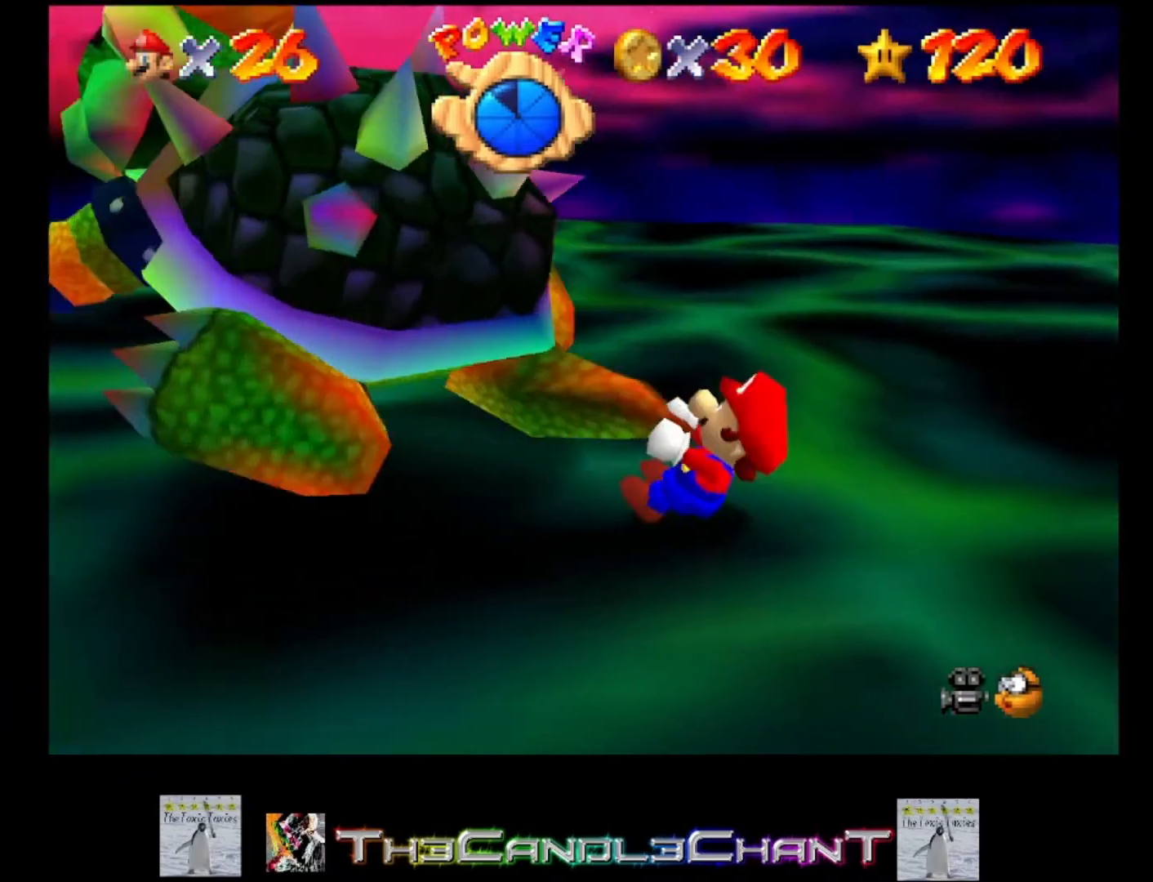
{"buttons": [], "left_stick": "down-left", "right_stick": "center", "events": [[133, "left_stick", "down-left"], [300, "left_stick", "up"], [500, "left_stick", "down-left"]]}
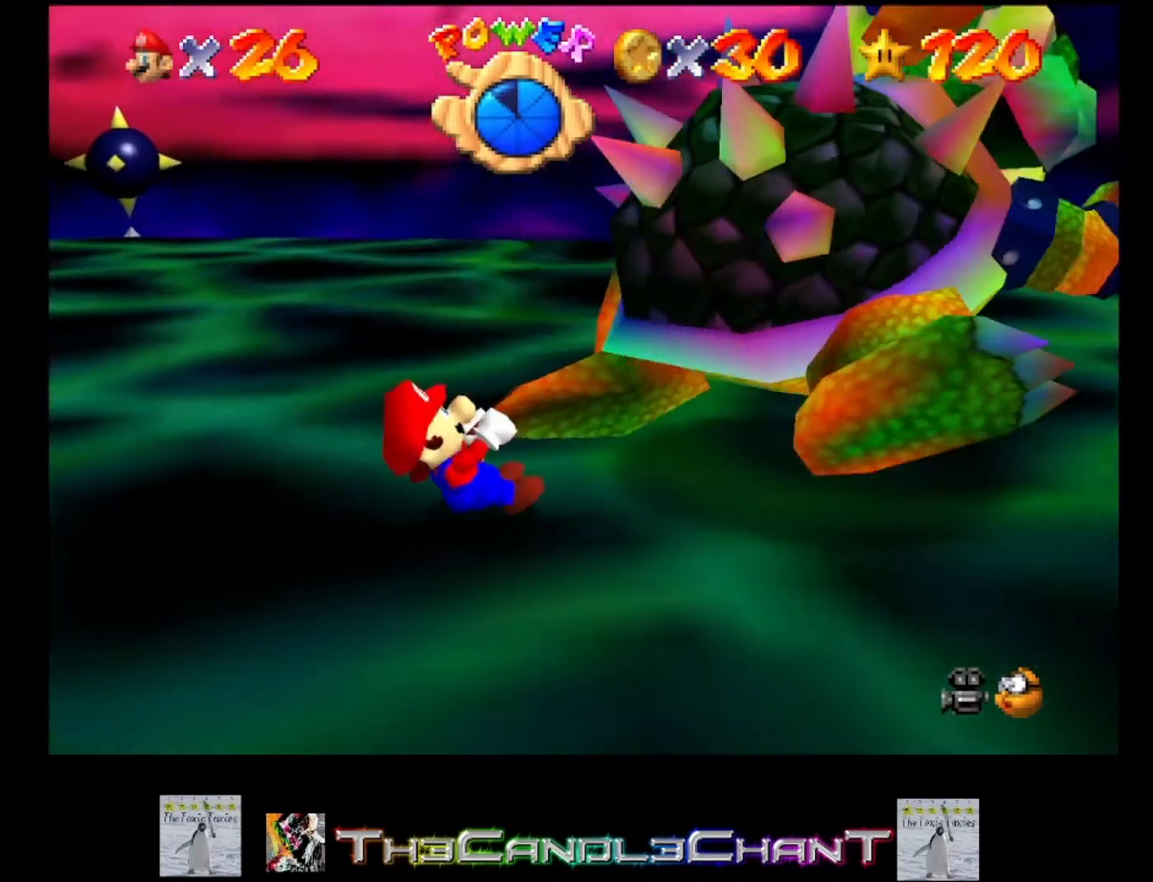
{"buttons": [], "left_stick": "right", "right_stick": "center", "events": [[133, "left_stick", "down-right"], [200, "left_stick", "up"], [333, "left_stick", "down-left"], [500, "left_stick", "right"]]}
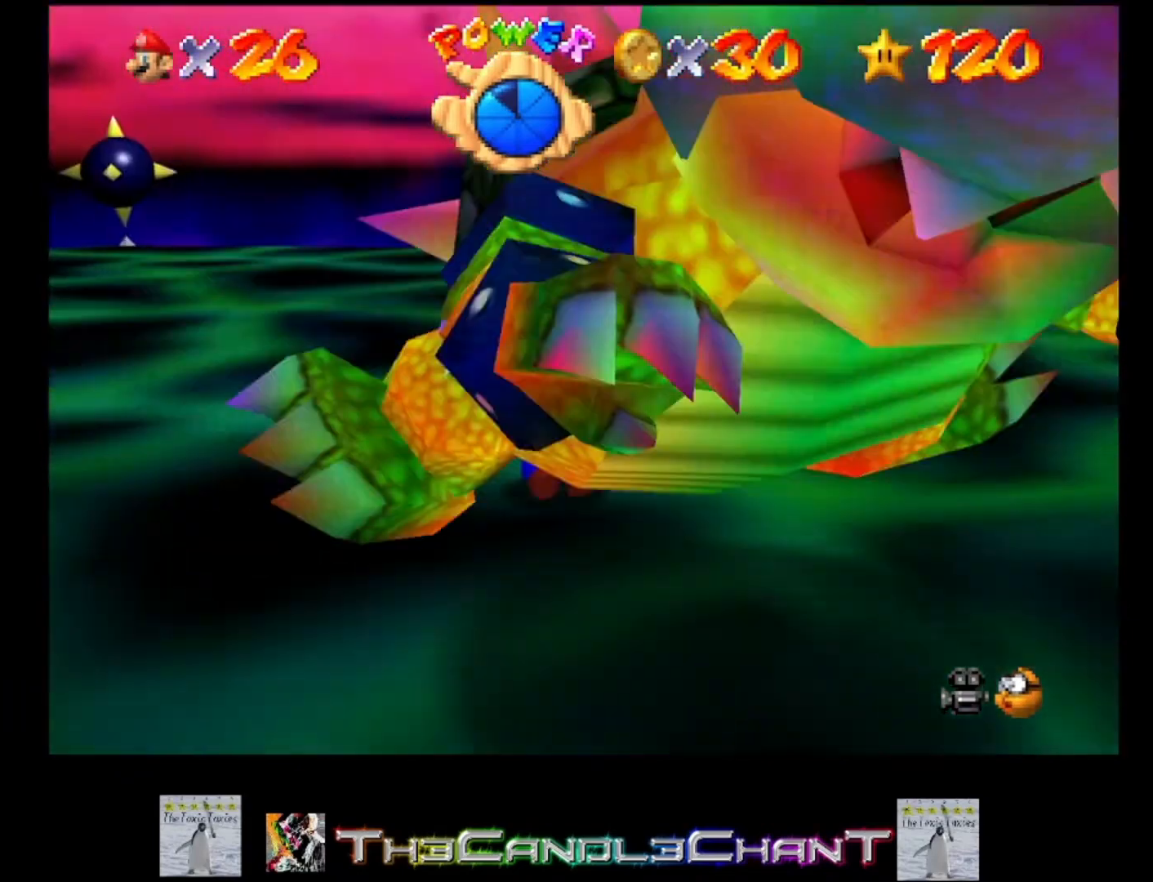
{"buttons": [], "left_stick": "up-right", "right_stick": "center", "events": [[33, "left_stick", "up-right"], [133, "left_stick", "up-left"], [133, "right_stick", "right"], [233, "right_stick", "center"], [300, "left_stick", "down-left"], [367, "left_stick", "down-right"], [433, "left_stick", "up-right"]]}
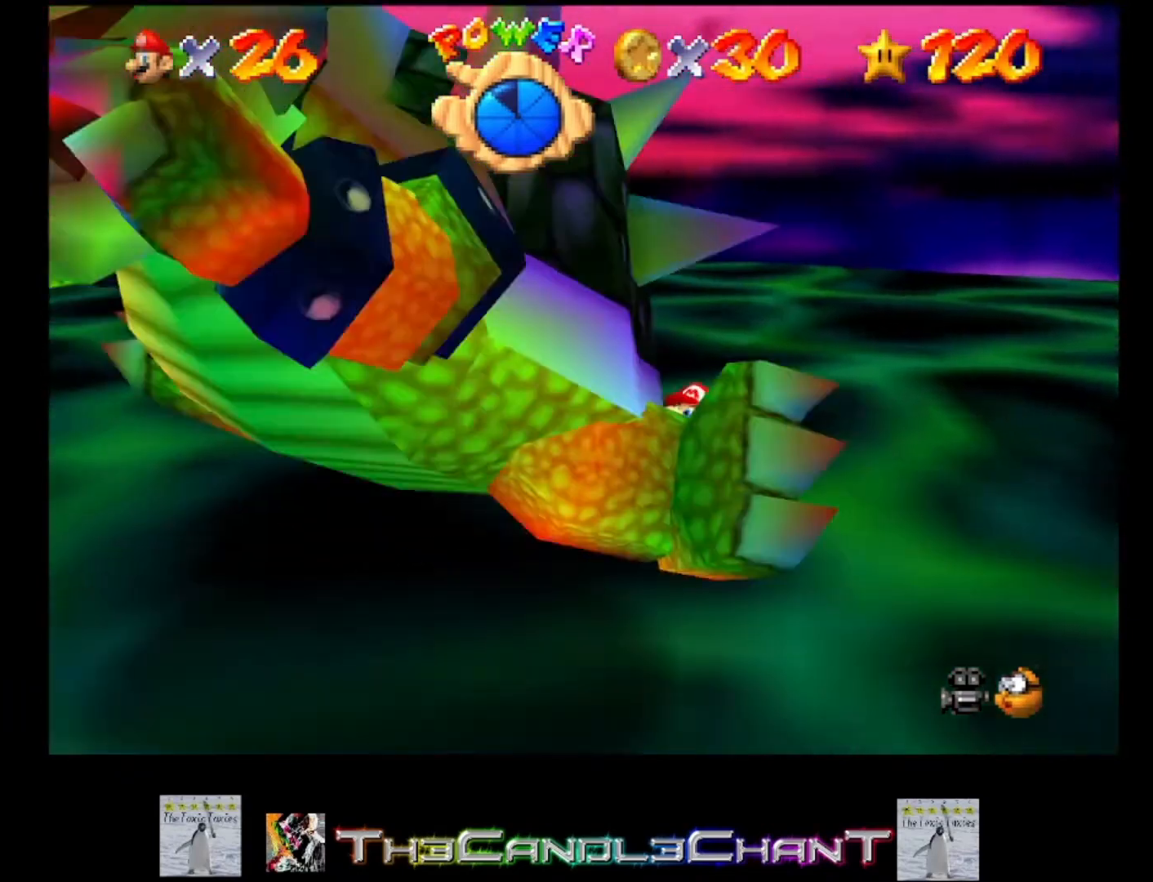
{"buttons": [], "left_stick": "down-right", "right_stick": "center", "events": [[33, "left_stick", "up-left"], [100, "left_stick", "down-left"], [233, "left_stick", "up-right"], [400, "left_stick", "down-left"], [500, "left_stick", "down-right"]]}
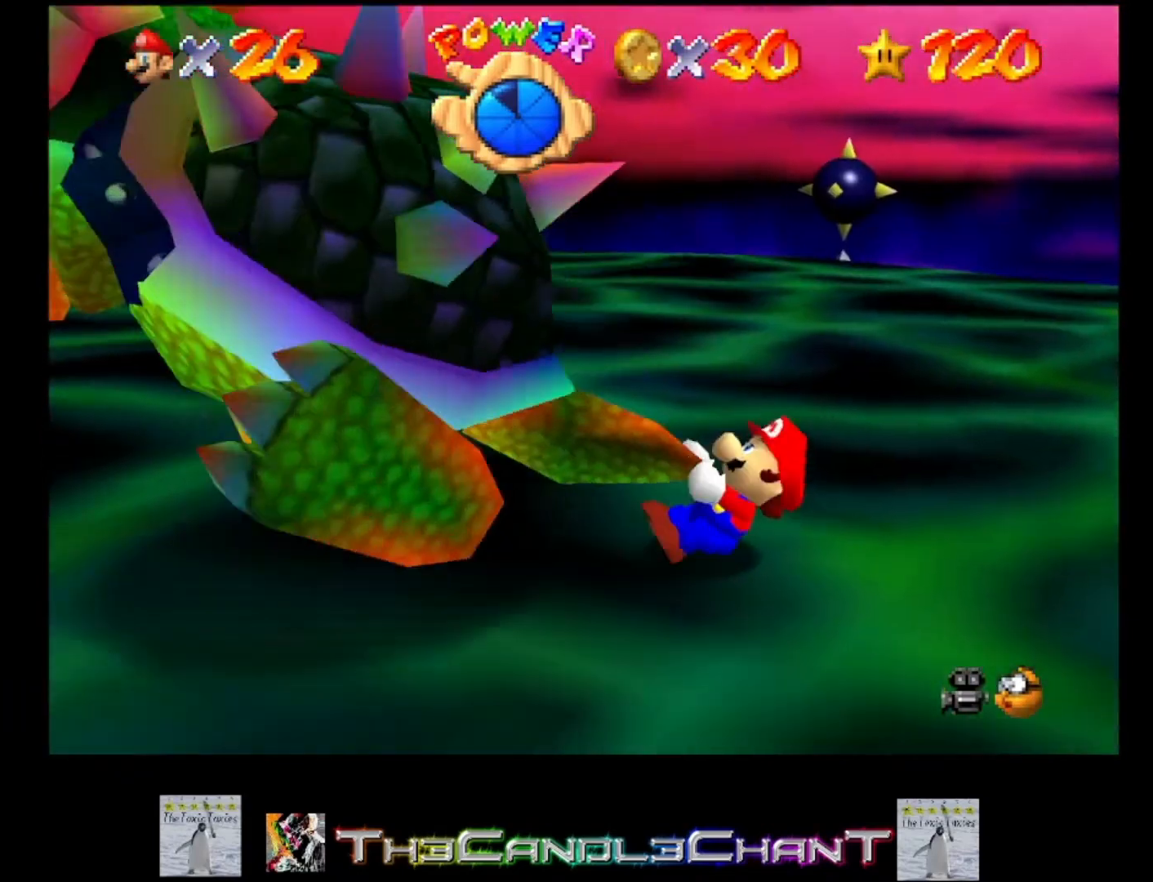
{"buttons": [], "left_stick": "down", "right_stick": "center", "events": [[167, "left_stick", "up"], [267, "left_stick", "up-left"], [433, "left_stick", "down-left"], [500, "left_stick", "down"]]}
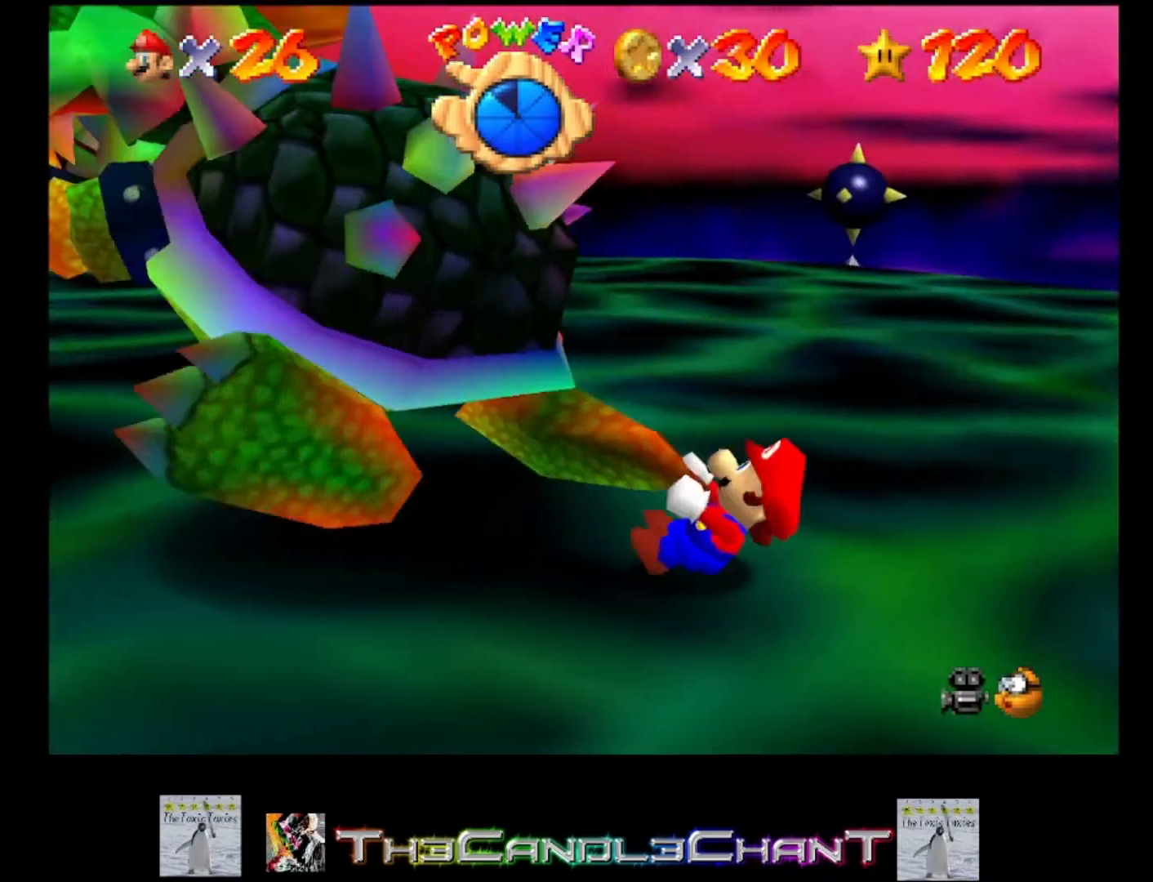
{"buttons": ["X"], "left_stick": "up-left", "right_stick": "center", "events": [[133, "left_stick", "right"], [267, "left_stick", "up"], [400, "X", "down"], [500, "left_stick", "up-left"]]}
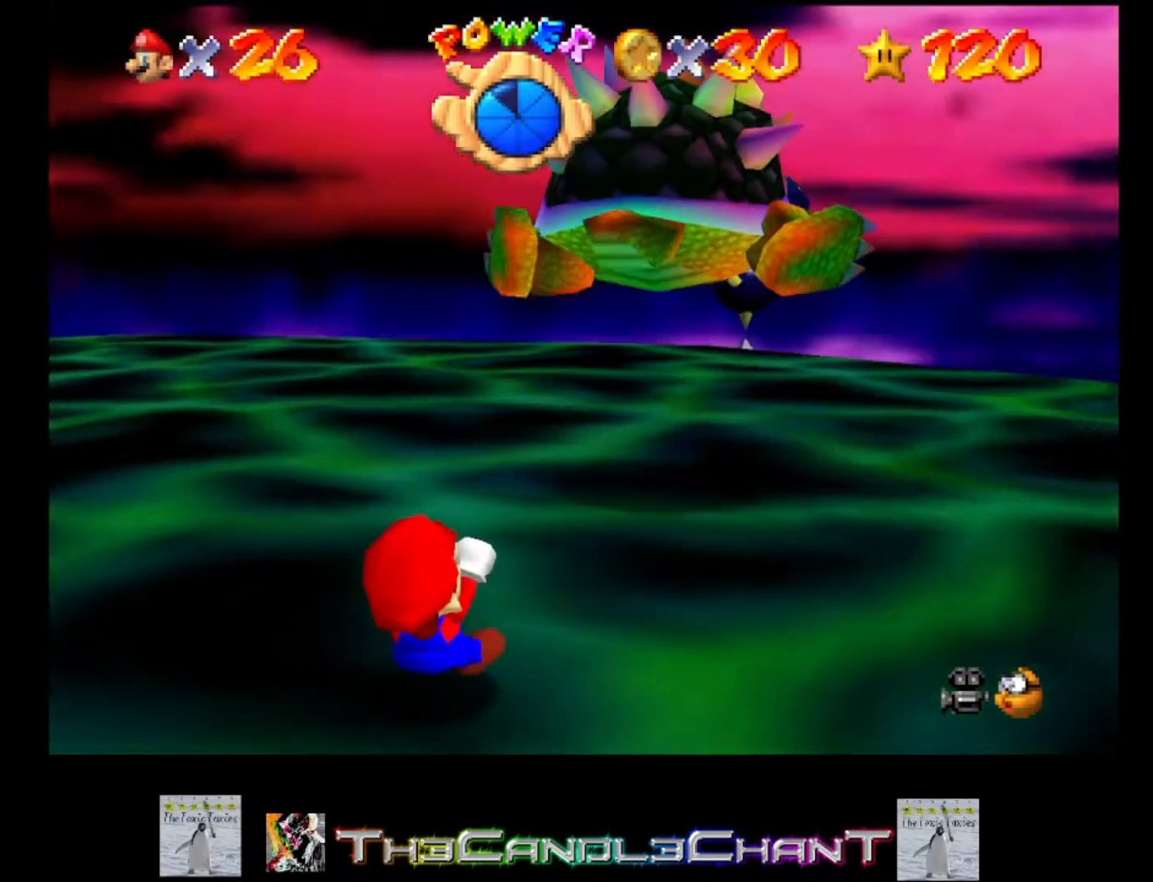
{"buttons": [], "left_stick": "center", "right_stick": "center", "events": [[33, "X", "up"], [500, "left_stick", "center"]]}
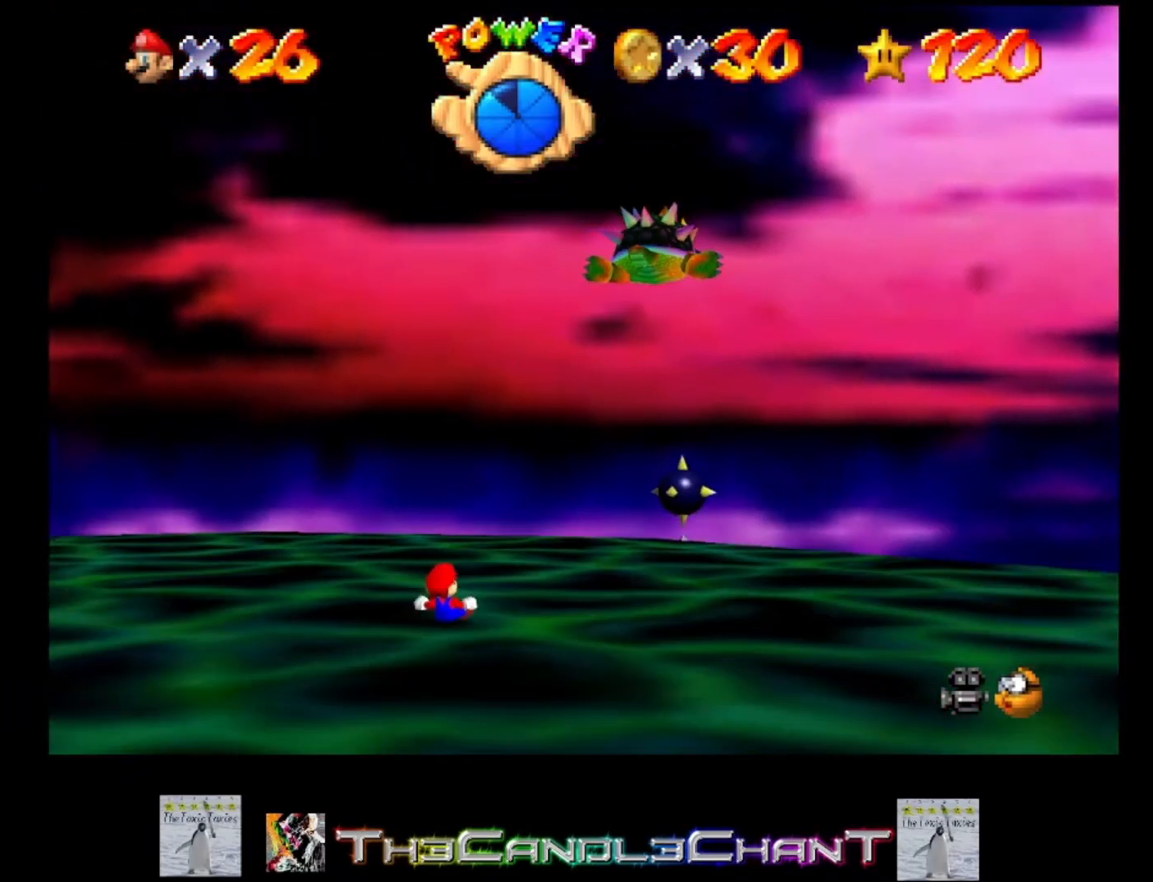
{"buttons": [], "left_stick": "center", "right_stick": "center", "events": []}
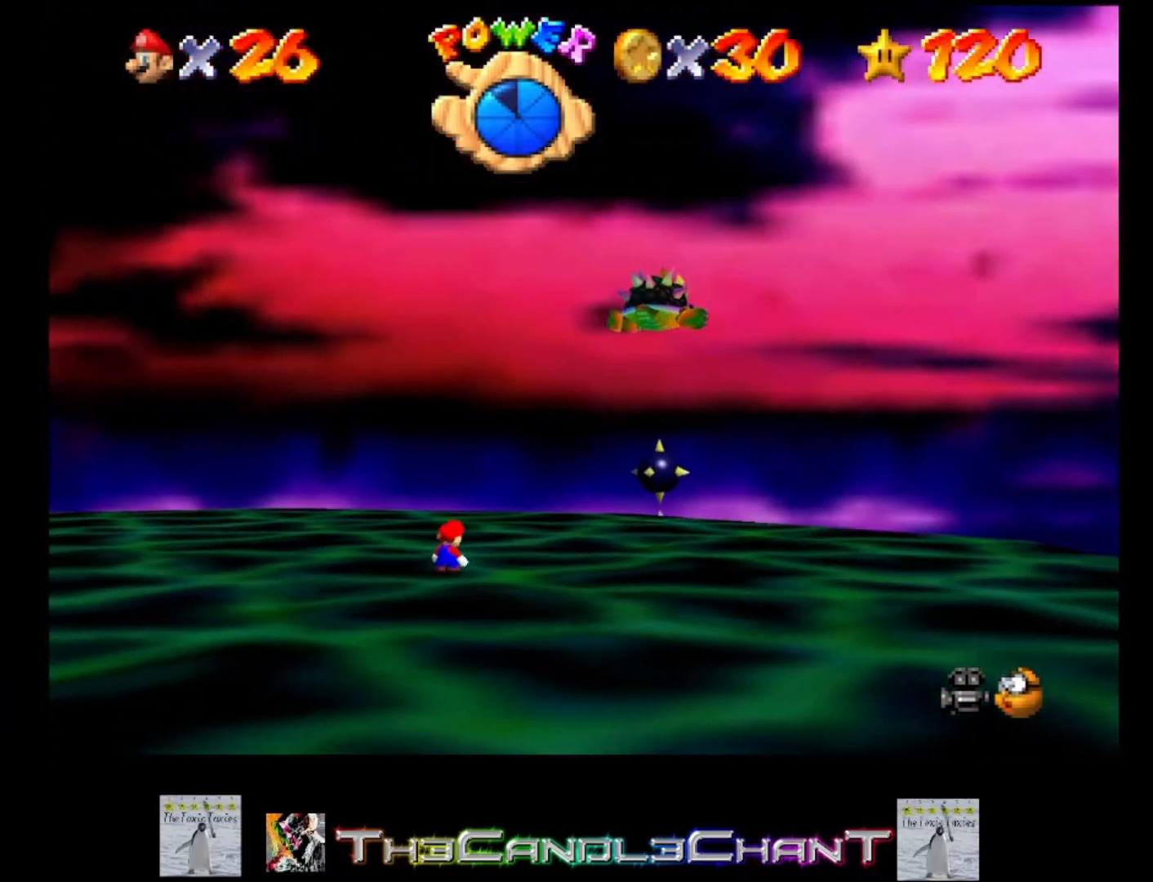
{"buttons": [], "left_stick": "down", "right_stick": "center", "events": [[33, "left_stick", "down"]]}
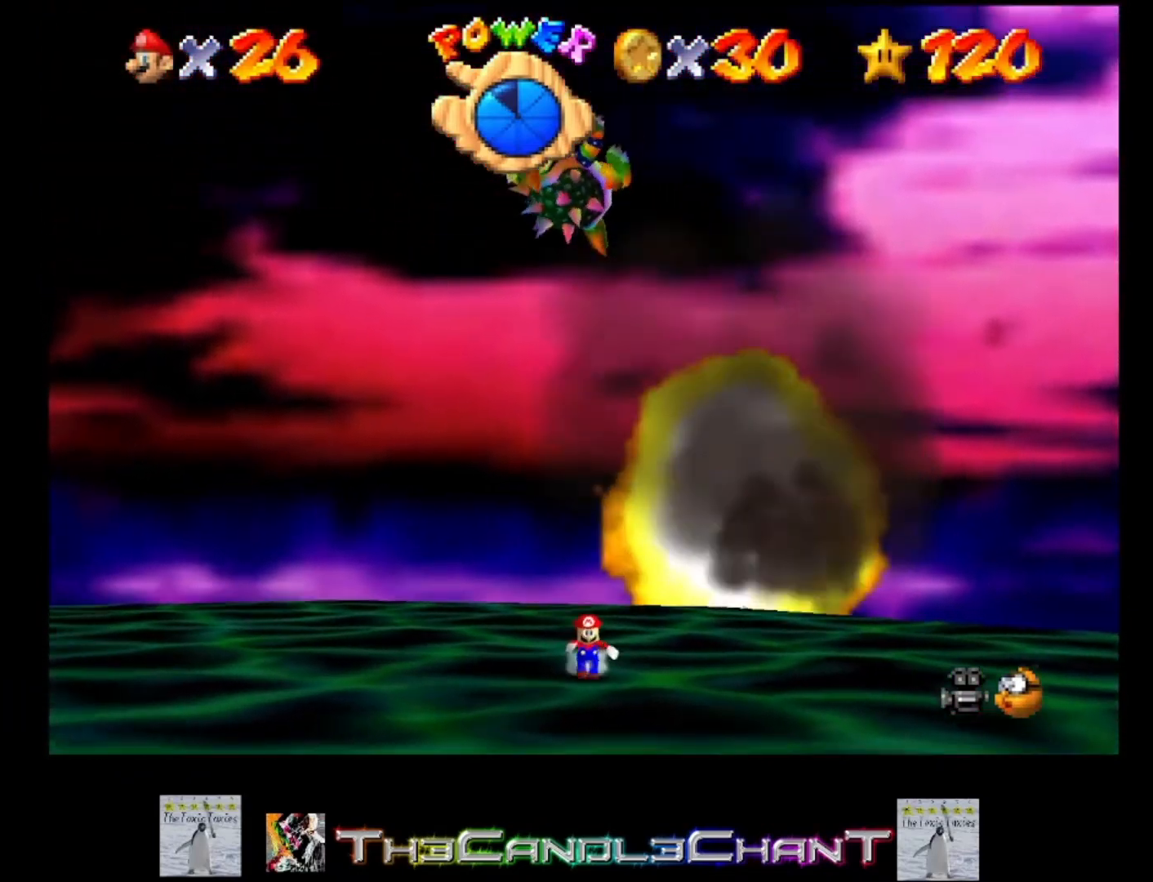
{"buttons": [], "left_stick": "down-left", "right_stick": "center", "events": [[367, "left_stick", "down-left"]]}
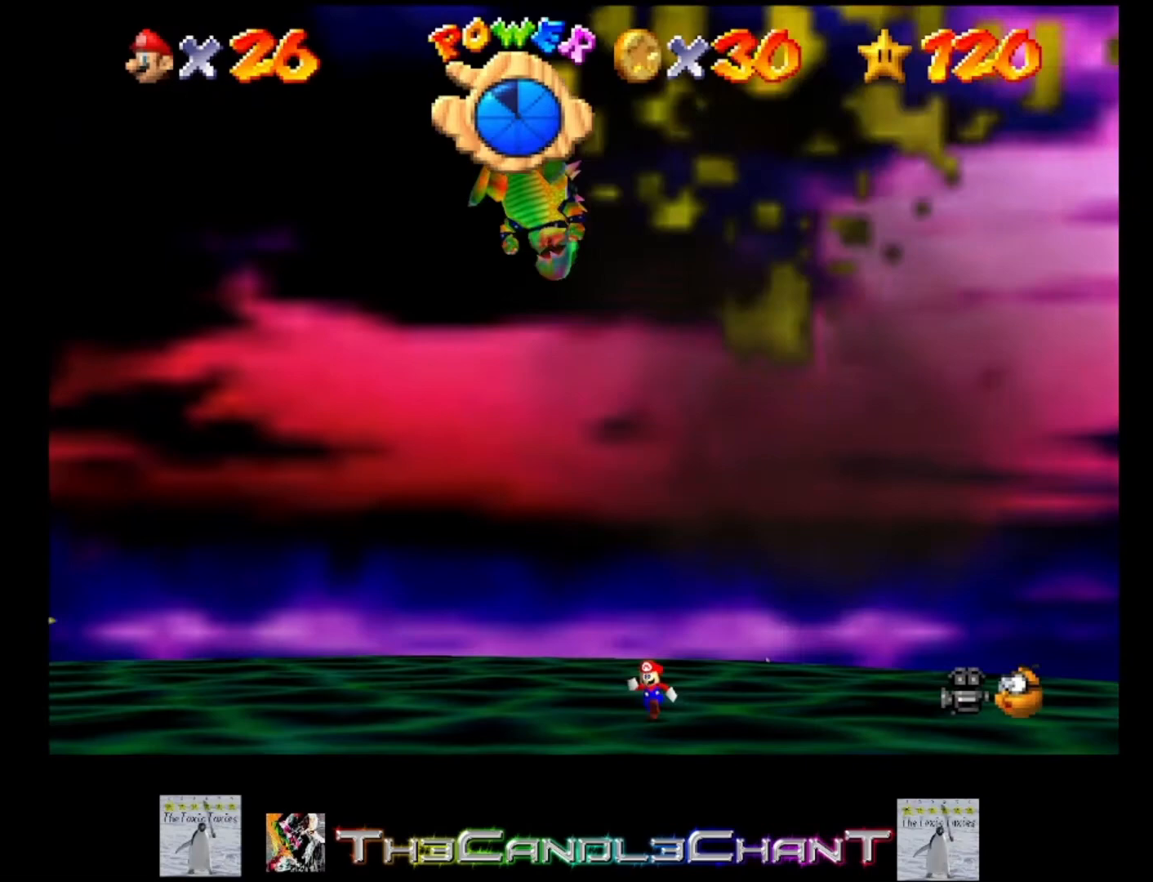
{"buttons": [], "left_stick": "down-left", "right_stick": "center", "events": [[233, "right_stick", "right"], [367, "right_stick", "center"]]}
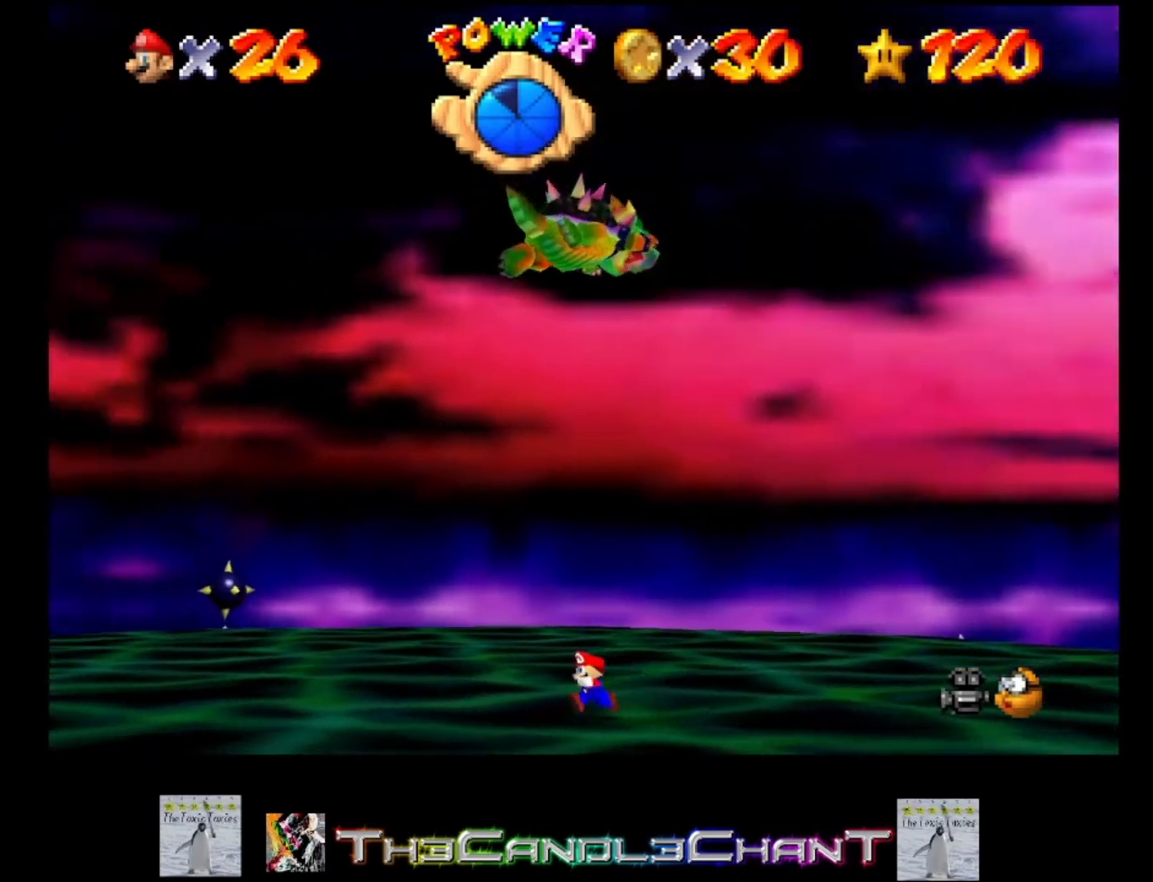
{"buttons": [], "left_stick": "down-left", "right_stick": "center", "events": []}
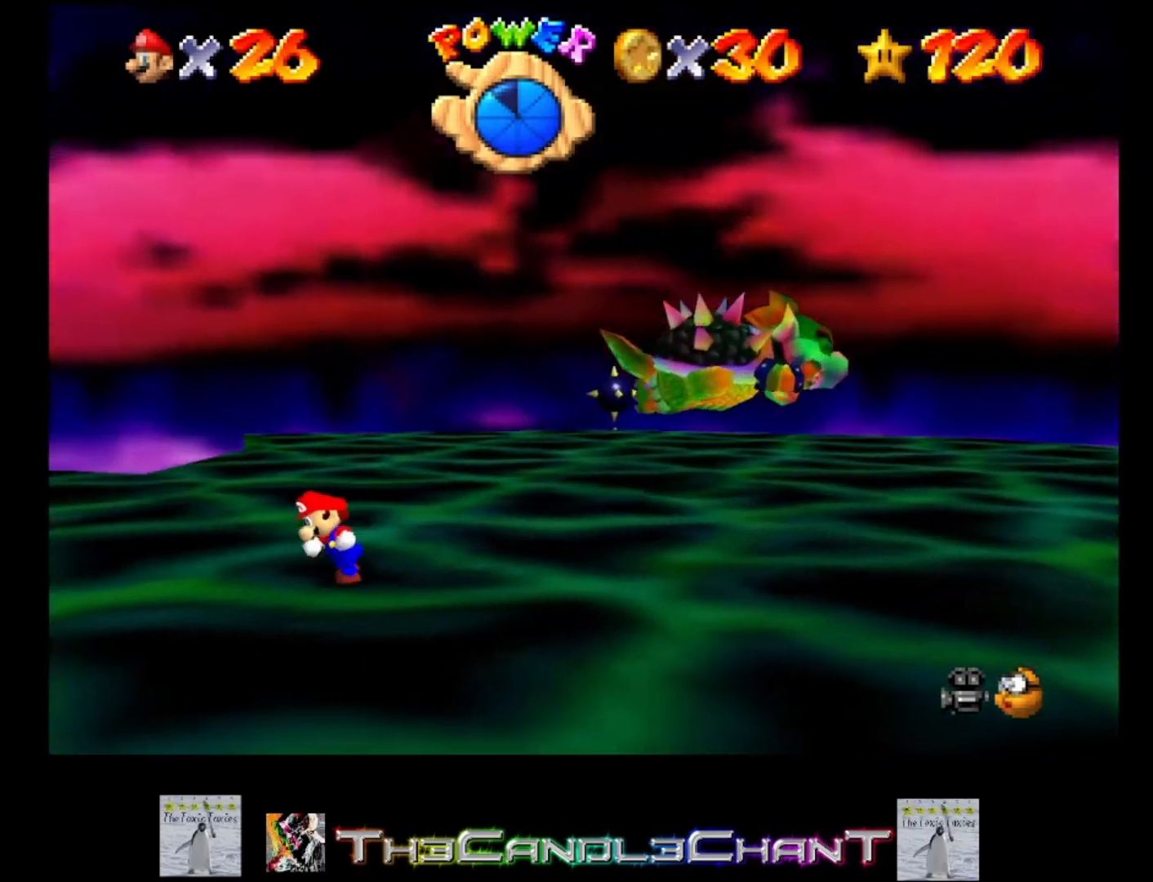
{"buttons": [], "left_stick": "up", "right_stick": "left", "events": [[67, "left_stick", "up-left"], [133, "left_stick", "up"], [433, "right_stick", "left"]]}
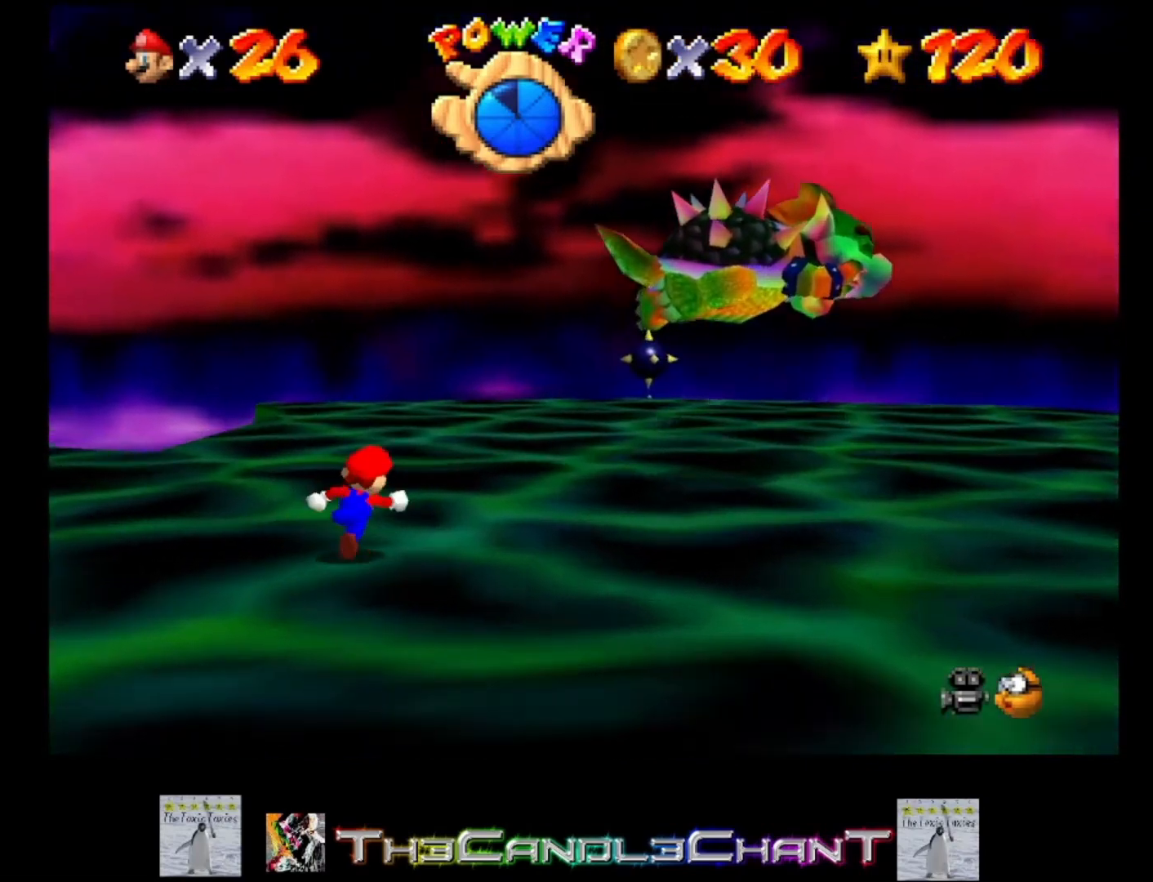
{"buttons": [], "left_stick": "up-left", "right_stick": "center", "events": [[67, "right_stick", "center"], [100, "left_stick", "center"], [300, "right_stick", "left"], [400, "left_stick", "up-left"], [433, "right_stick", "center"]]}
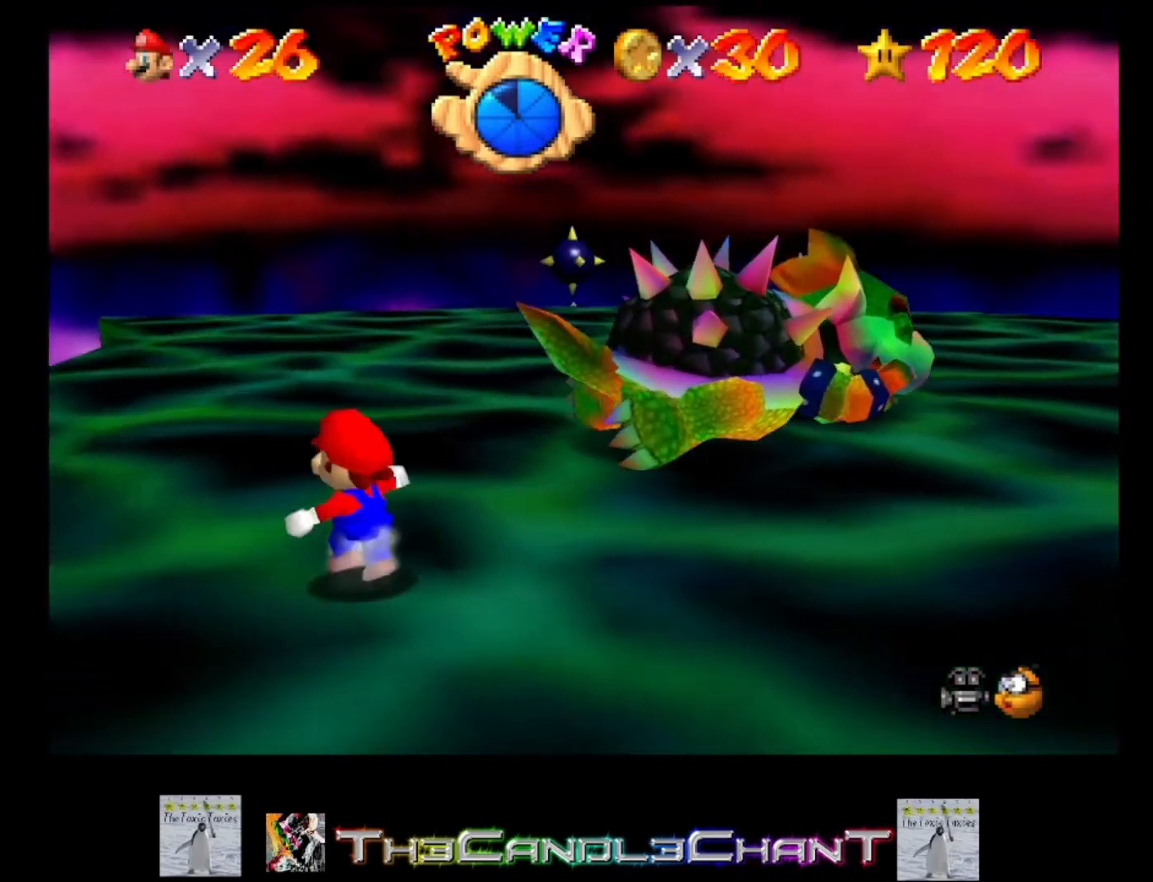
{"buttons": [], "left_stick": "up-left", "right_stick": "center", "events": [[33, "right_stick", "left"], [233, "right_stick", "center"]]}
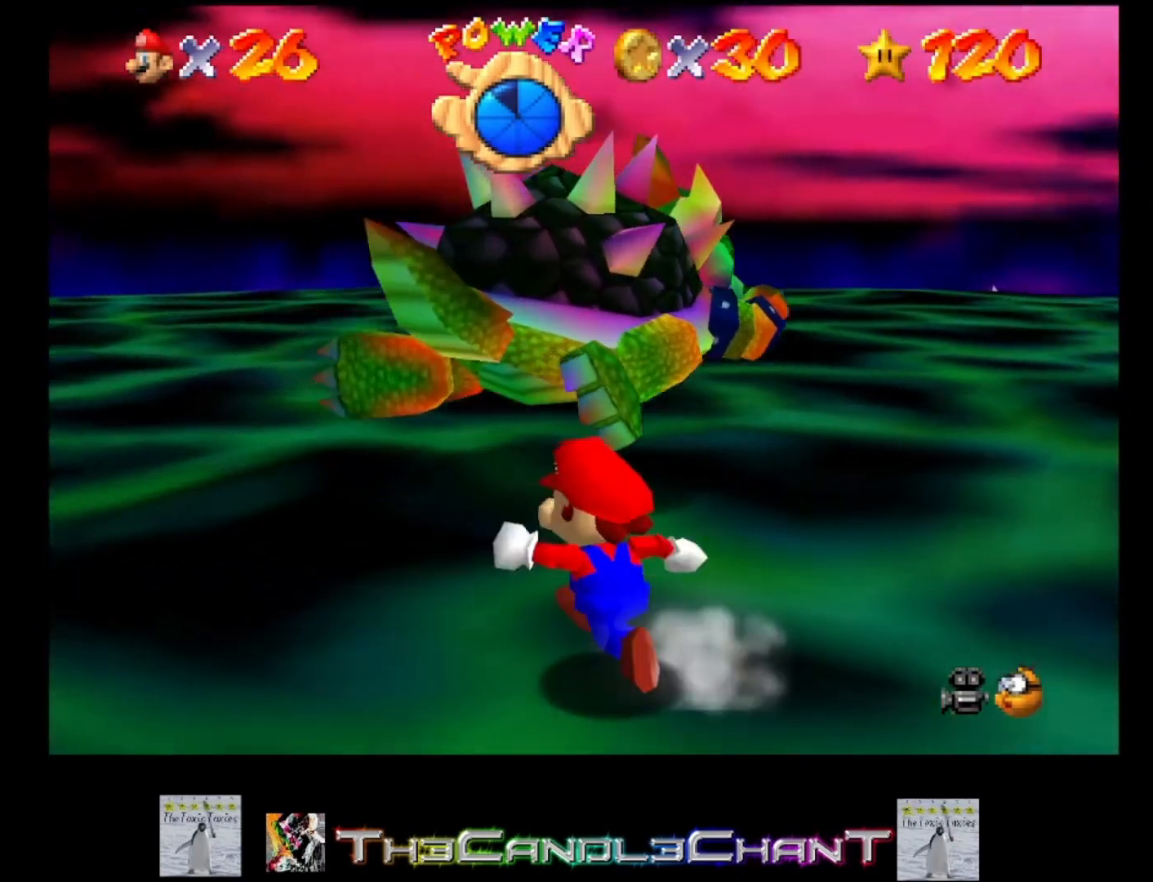
{"buttons": [], "left_stick": "up-left", "right_stick": "center", "events": [[133, "left_stick", "left"], [500, "left_stick", "up-left"]]}
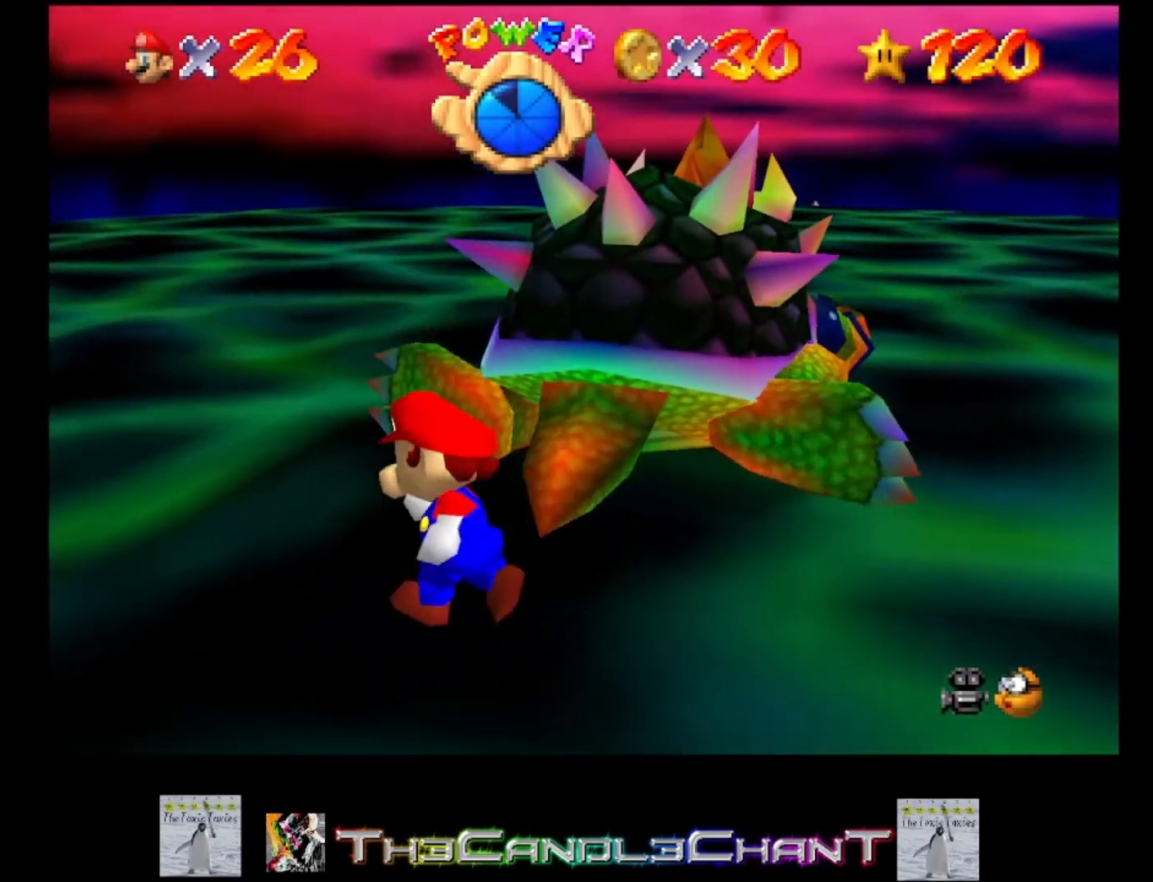
{"buttons": [], "left_stick": "right", "right_stick": "center", "events": [[33, "left_stick", "up"], [100, "left_stick", "center"], [400, "left_stick", "right"]]}
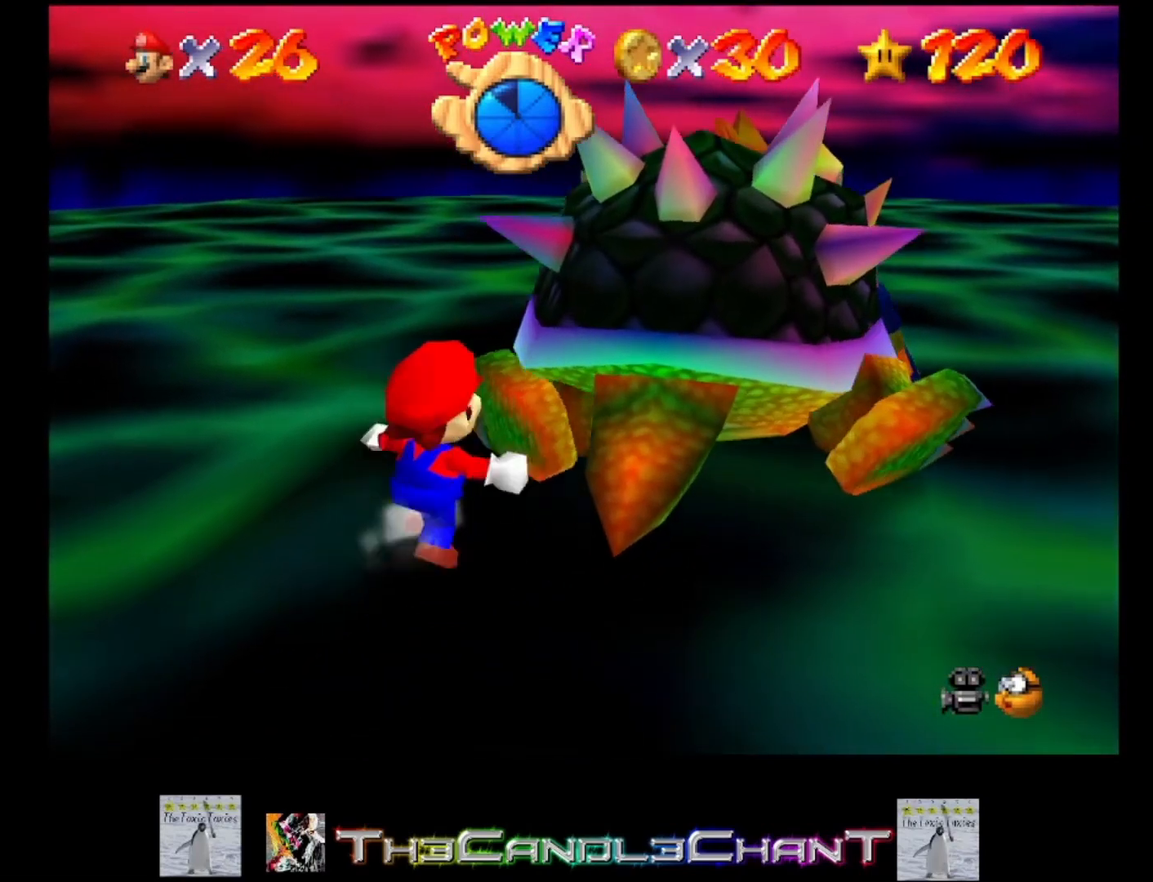
{"buttons": [], "left_stick": "center", "right_stick": "center", "events": [[133, "left_stick", "up-right"], [333, "X", "down"], [467, "left_stick", "center"], [500, "X", "up"]]}
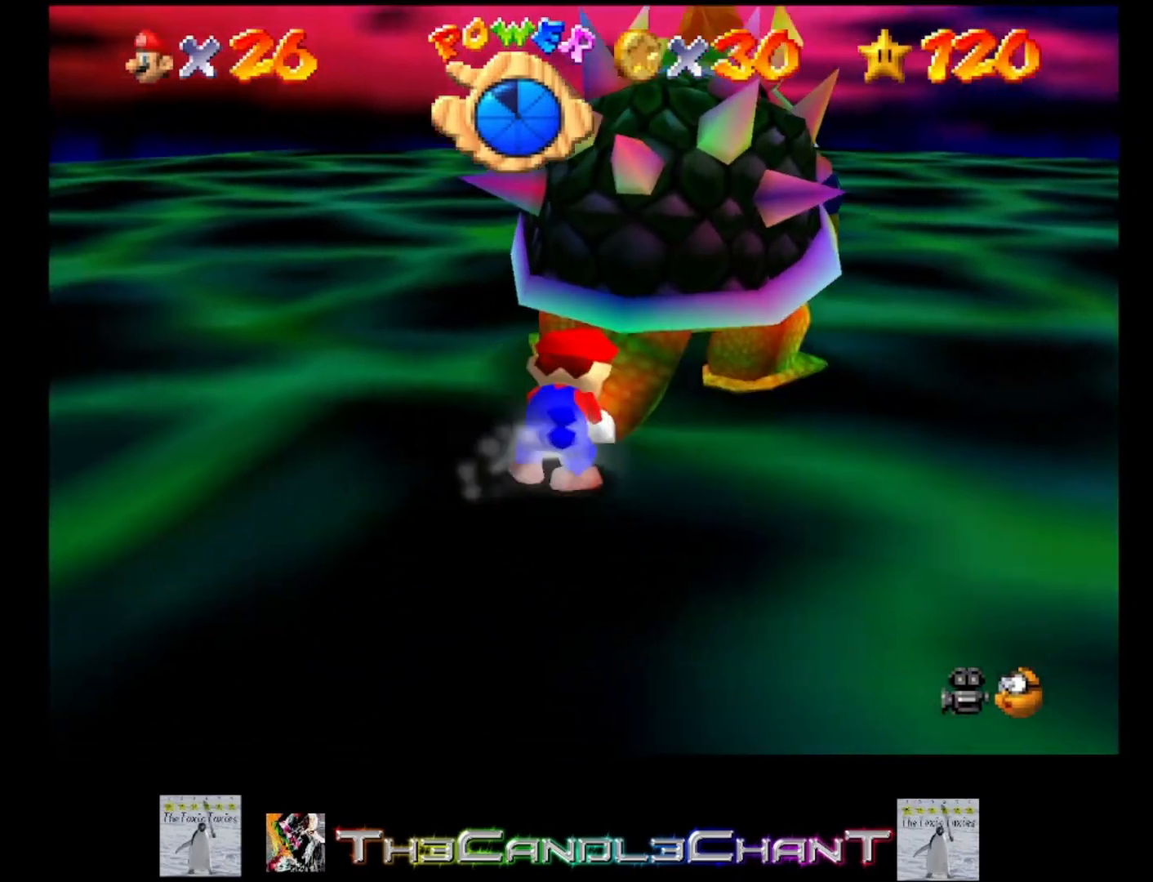
{"buttons": [], "left_stick": "right", "right_stick": "center", "events": [[300, "right_stick", "left"], [367, "left_stick", "right"], [433, "right_stick", "center"]]}
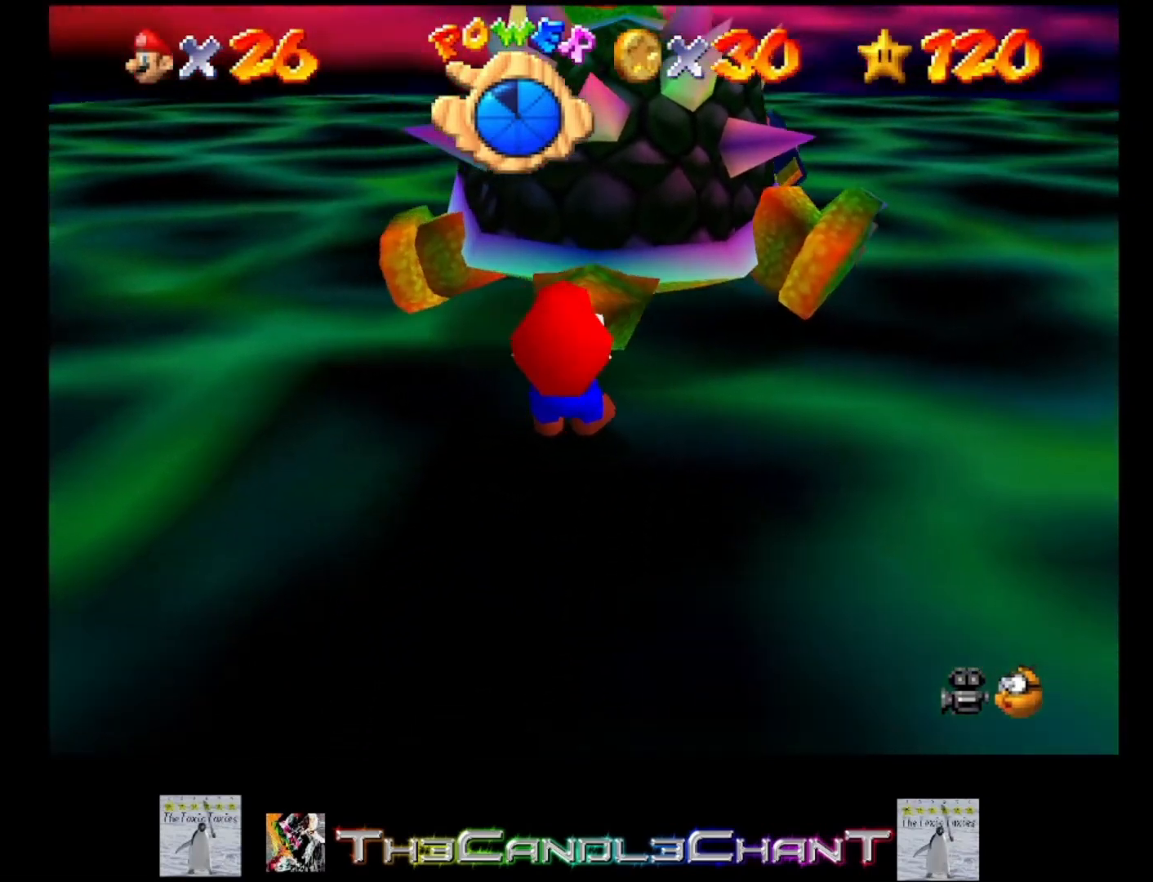
{"buttons": [], "left_stick": "up", "right_stick": "right", "events": [[167, "left_stick", "up"], [167, "right_stick", "right"], [233, "left_stick", "up-left"], [333, "right_stick", "center"], [400, "left_stick", "up"], [433, "right_stick", "right"]]}
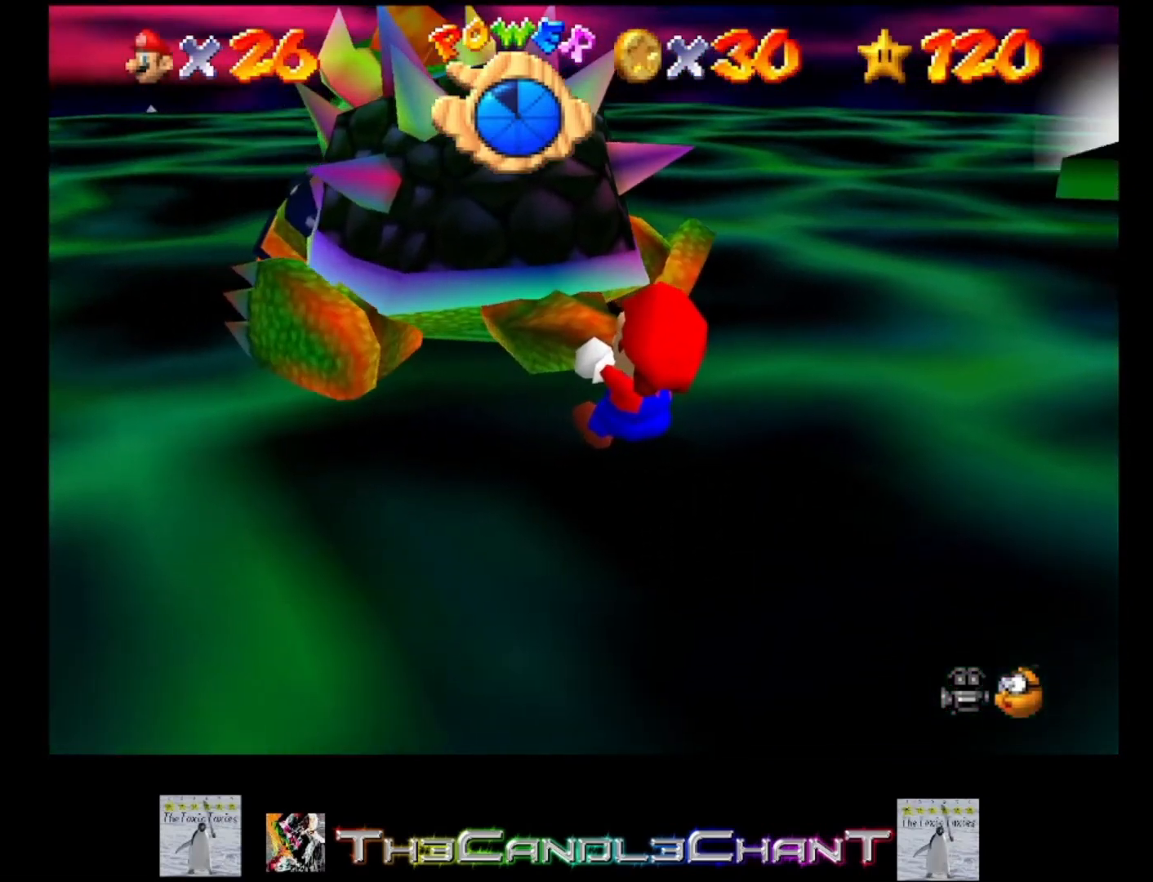
{"buttons": [], "left_stick": "up-left", "right_stick": "right", "events": [[33, "left_stick", "center"], [100, "right_stick", "center"], [167, "right_stick", "up-right"], [267, "left_stick", "up-left"], [333, "right_stick", "center"], [400, "right_stick", "right"]]}
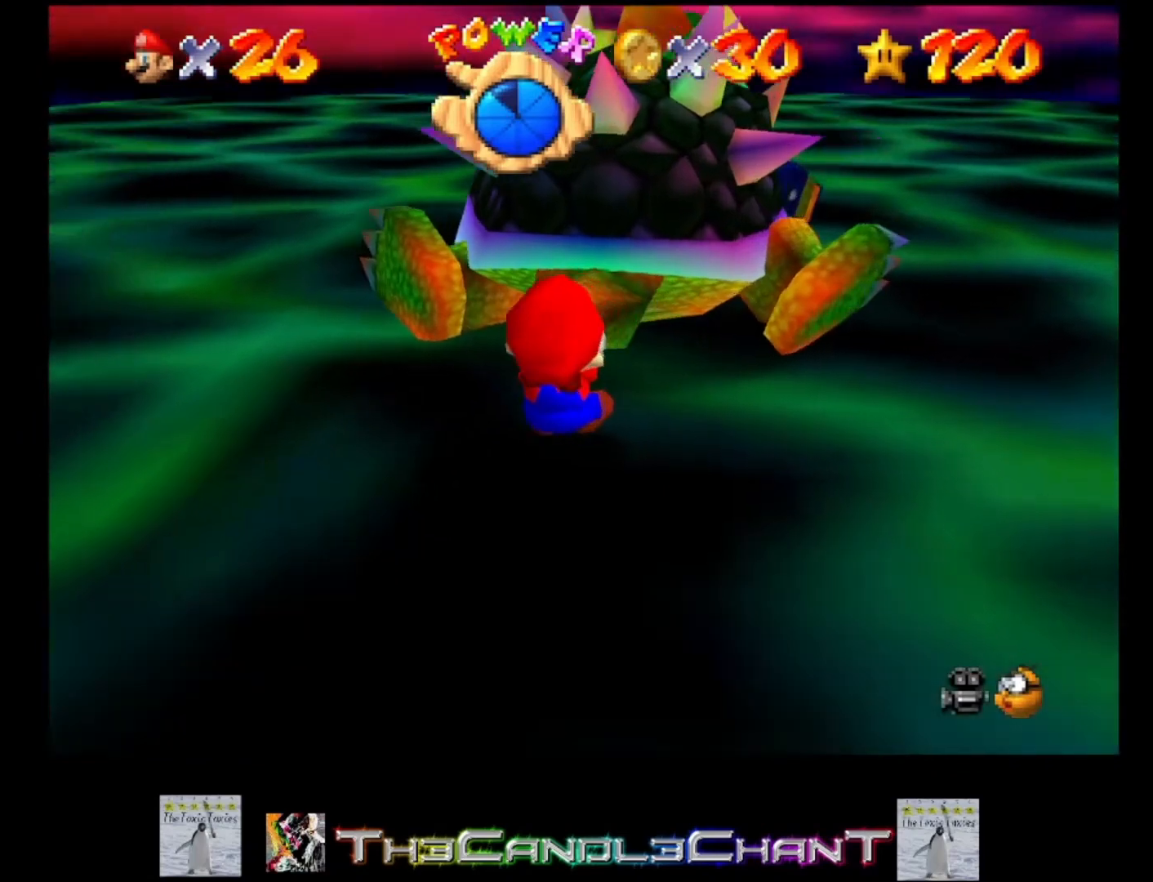
{"buttons": [], "left_stick": "left", "right_stick": "up-right", "events": [[67, "right_stick", "center"], [133, "left_stick", "center"], [133, "right_stick", "right"], [300, "right_stick", "up-right"], [367, "left_stick", "up-left"], [467, "left_stick", "left"]]}
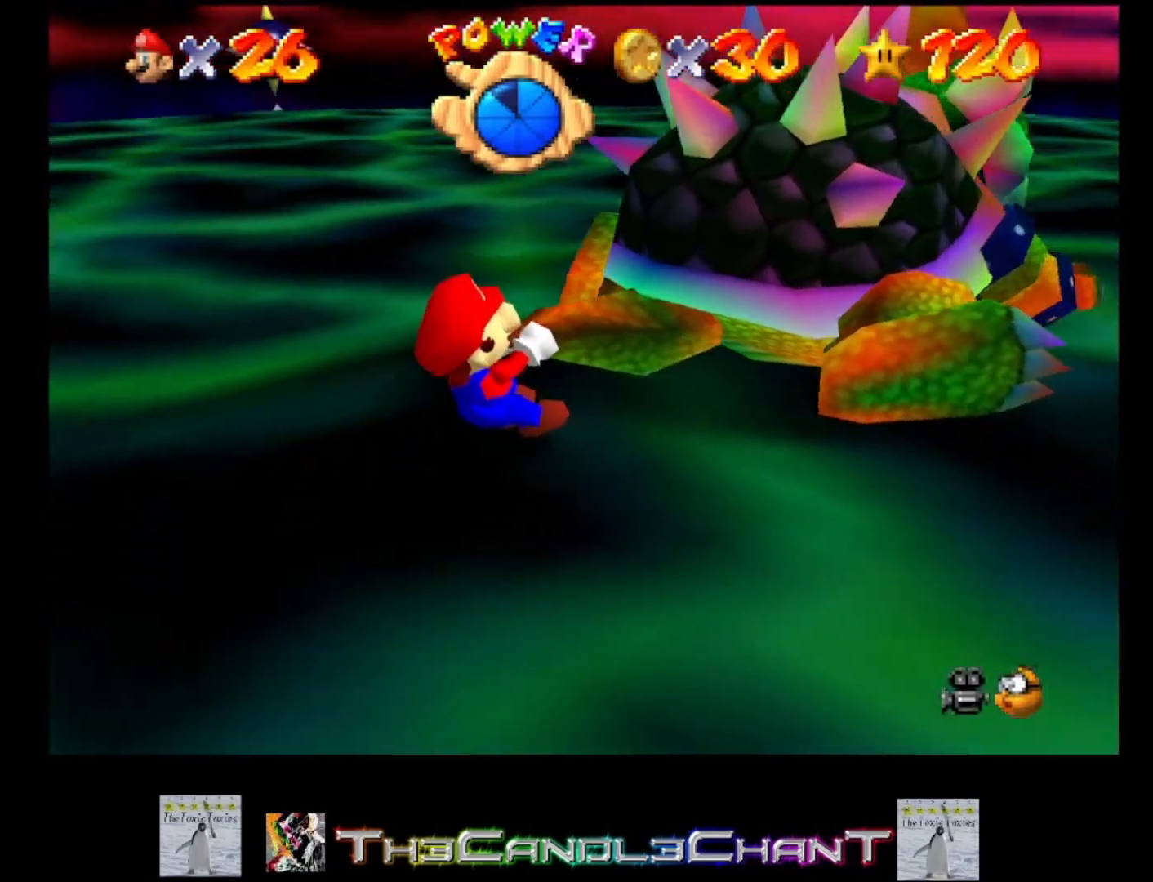
{"buttons": [], "left_stick": "left", "right_stick": "center", "events": [[133, "left_stick", "down"], [133, "right_stick", "right"], [267, "right_stick", "center"], [300, "left_stick", "up-right"], [433, "left_stick", "up-left"], [500, "left_stick", "left"]]}
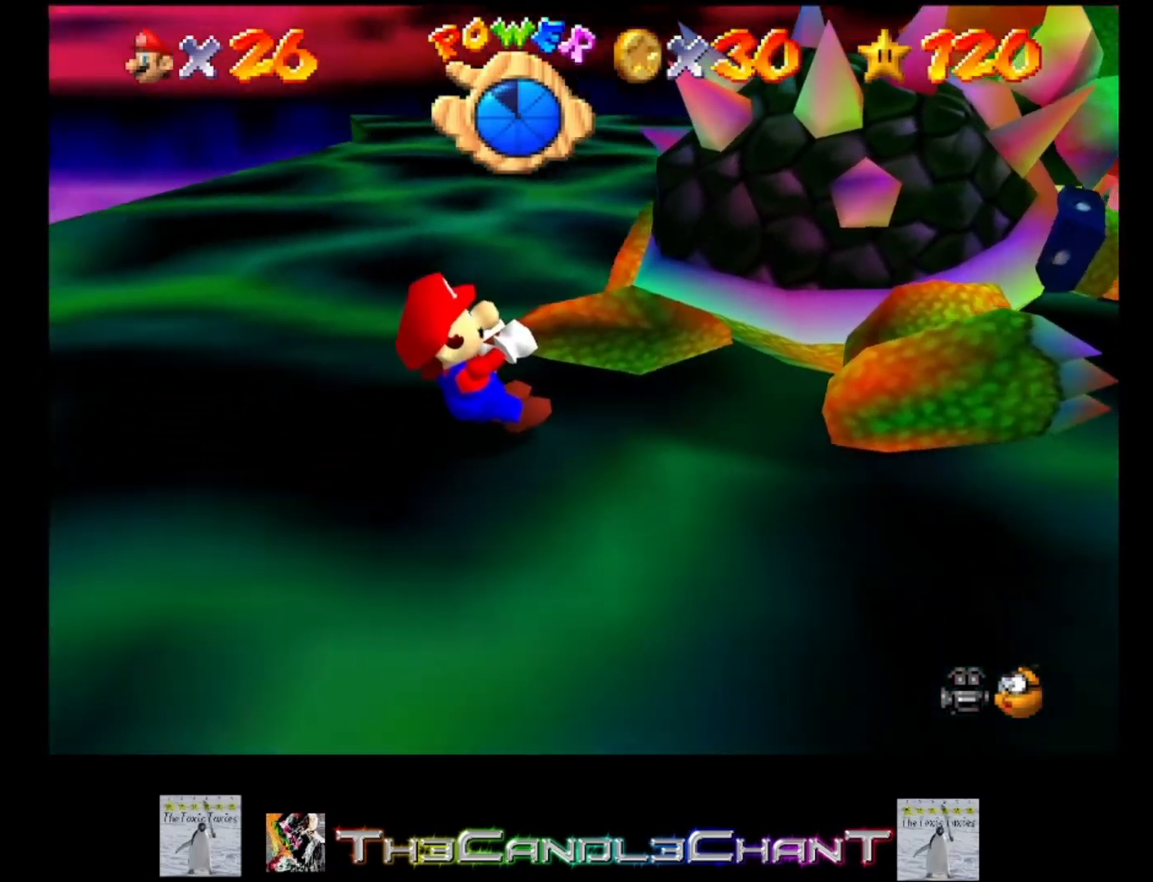
{"buttons": [], "left_stick": "down-left", "right_stick": "right", "events": [[133, "left_stick", "down"], [200, "right_stick", "right"], [267, "left_stick", "up-right"], [400, "left_stick", "up-left"], [500, "left_stick", "down-left"]]}
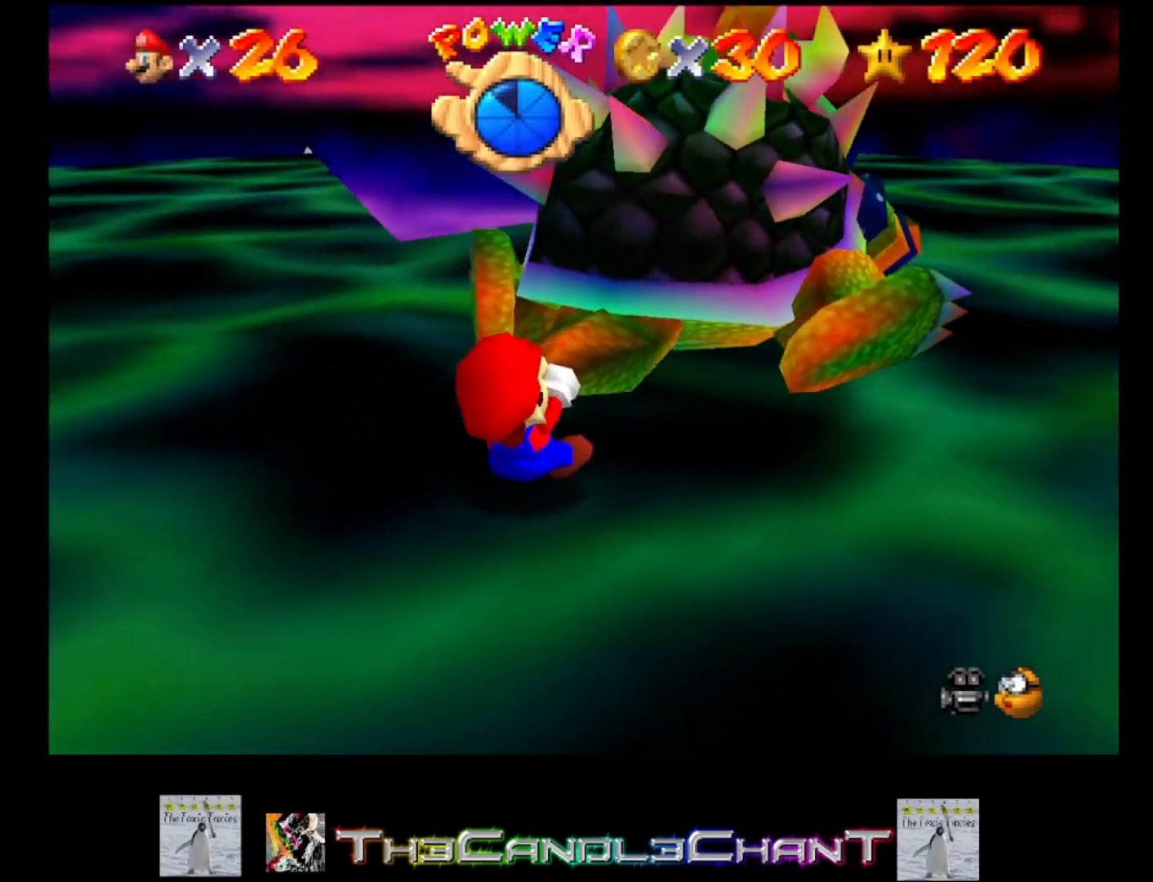
{"buttons": [], "left_stick": "down-left", "right_stick": "up-right", "events": [[100, "right_stick", "center"], [167, "left_stick", "down-right"], [233, "left_stick", "up-right"], [333, "right_stick", "right"], [400, "left_stick", "up-left"], [467, "left_stick", "down-left"], [467, "right_stick", "up-right"]]}